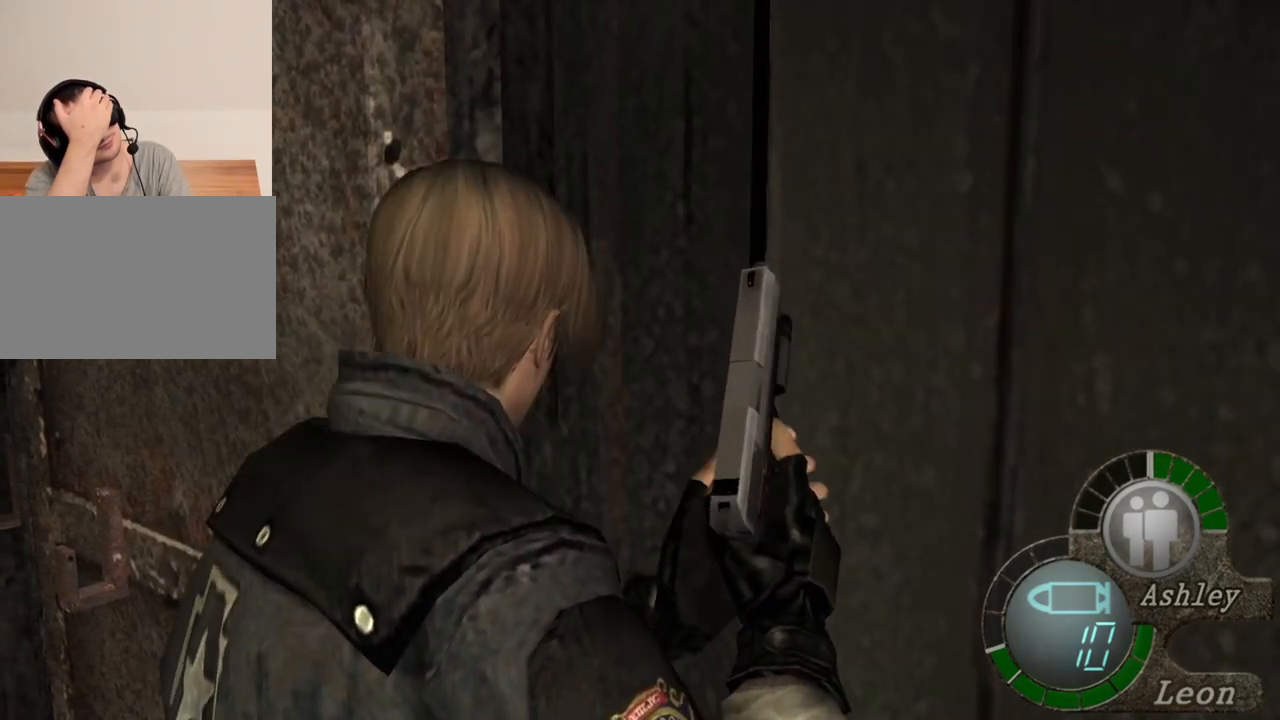
Gameplay with keyboard and mouse; each line is a JSON object with the keys and mouse buttons held at the frame after it. "events" lists presses ("down") and releases ("up") of "1", "2", "3", "4", "5", "a", "alt", "b", "c", "ctrl", "d", "e", "f", "g", "q", "r", "s", "shift", "space", "t", "tab", "tilde", "v", "w", "x", "z", "mouse_left", "mouse_wheel", "mouse_right", "mouse_mb4" and "mouse_mb5" between this image and that frame as [ms after this image, input, new state], when the widget could be followed in between. "mouse_left", "mouse_wheel", "mouse_right", "mouse_mb4", "mouse_mb5" = the "left", "wheel", "right", "mb4", "mb5" buttons of the "mouse" list. No other keys are recorded. "wheel" means that the mouse wheel is clicked or scrolled. Mouse movement is not recorded.
{"keys": ["a"], "mouse": [], "events": [[17, "w", "up"], [417, "a", "down"]]}
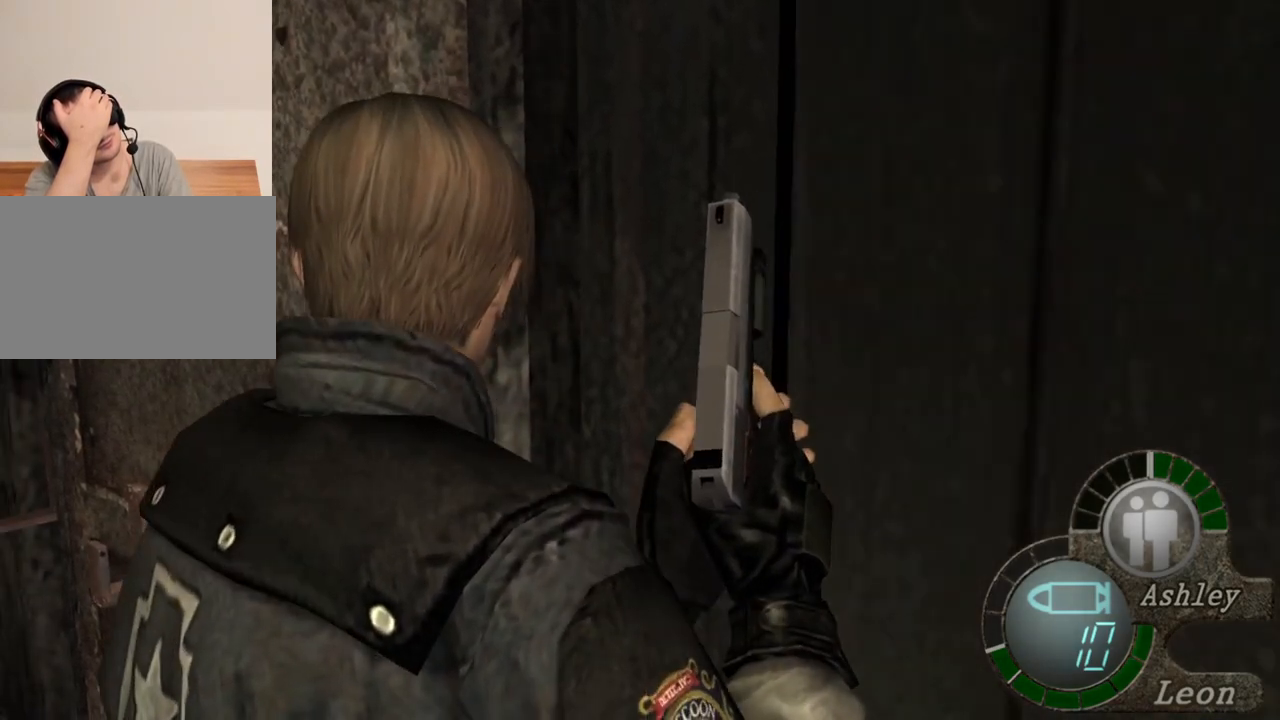
{"keys": ["a", "e", "shift", "w"], "mouse": [], "events": [[350, "w", "down"], [383, "shift", "down"], [417, "e", "down"]]}
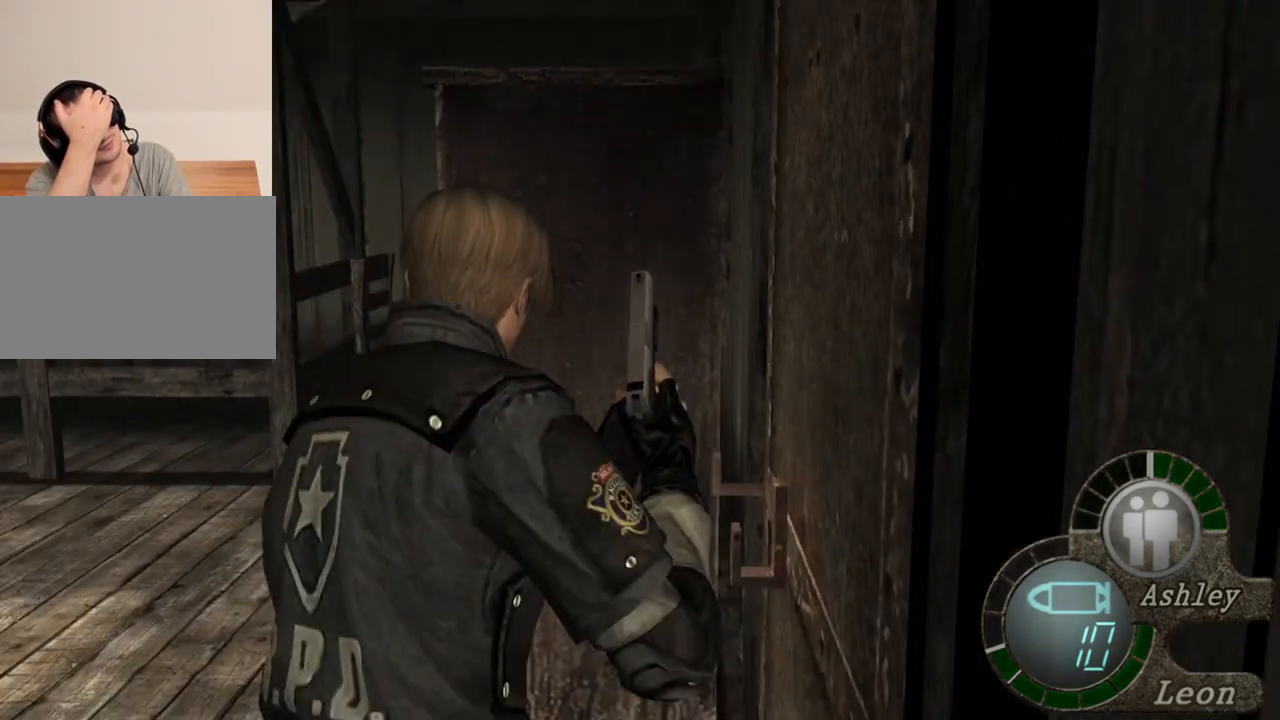
{"keys": ["e", "shift", "w"], "mouse": [], "events": [[17, "a", "up"], [83, "e", "up"], [117, "e", "down"], [217, "e", "up"], [250, "e", "down"], [383, "e", "up"], [450, "e", "down"]]}
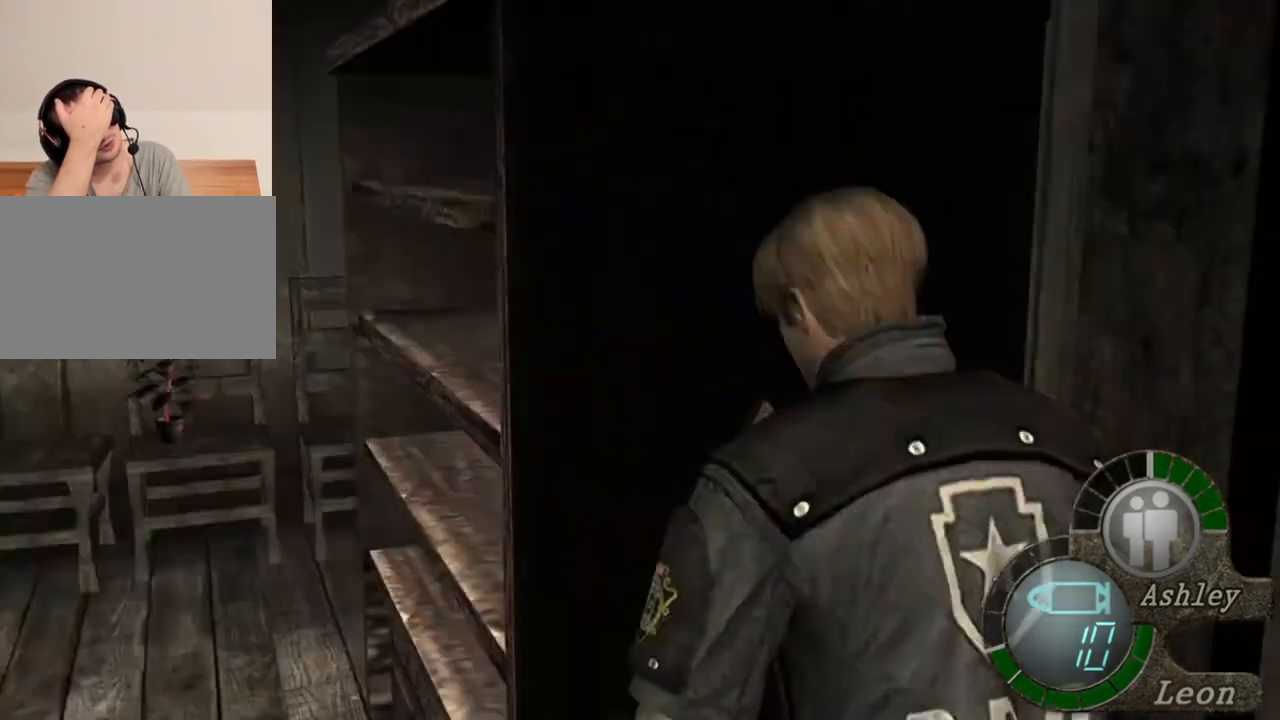
{"keys": ["e", "shift", "w"], "mouse": [], "events": [[50, "e", "up"], [83, "e", "down"], [317, "e", "up"], [383, "e", "down"], [450, "e", "up"], [483, "e", "down"]]}
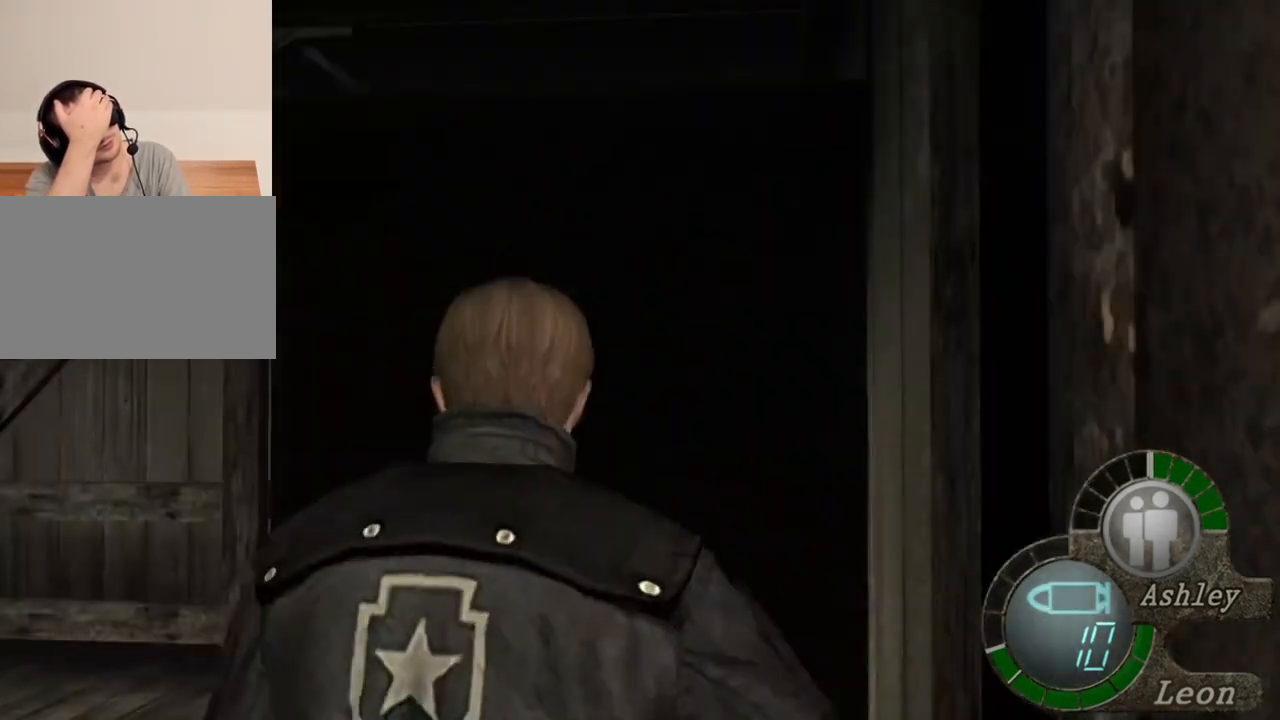
{"keys": ["shift", "w"], "mouse": [], "events": [[83, "e", "up"], [150, "e", "down"], [250, "e", "up"], [283, "e", "down"], [450, "e", "up"]]}
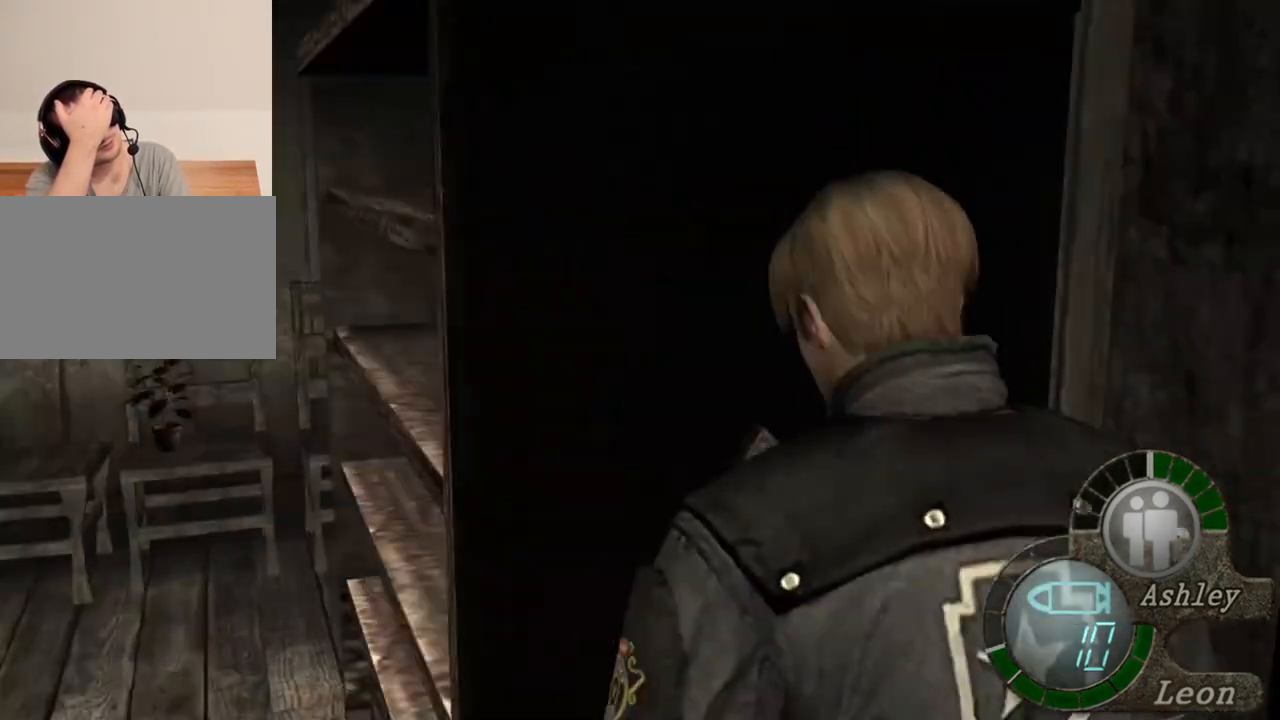
{"keys": ["shift", "w"], "mouse": [], "events": [[17, "e", "down"], [450, "e", "up"]]}
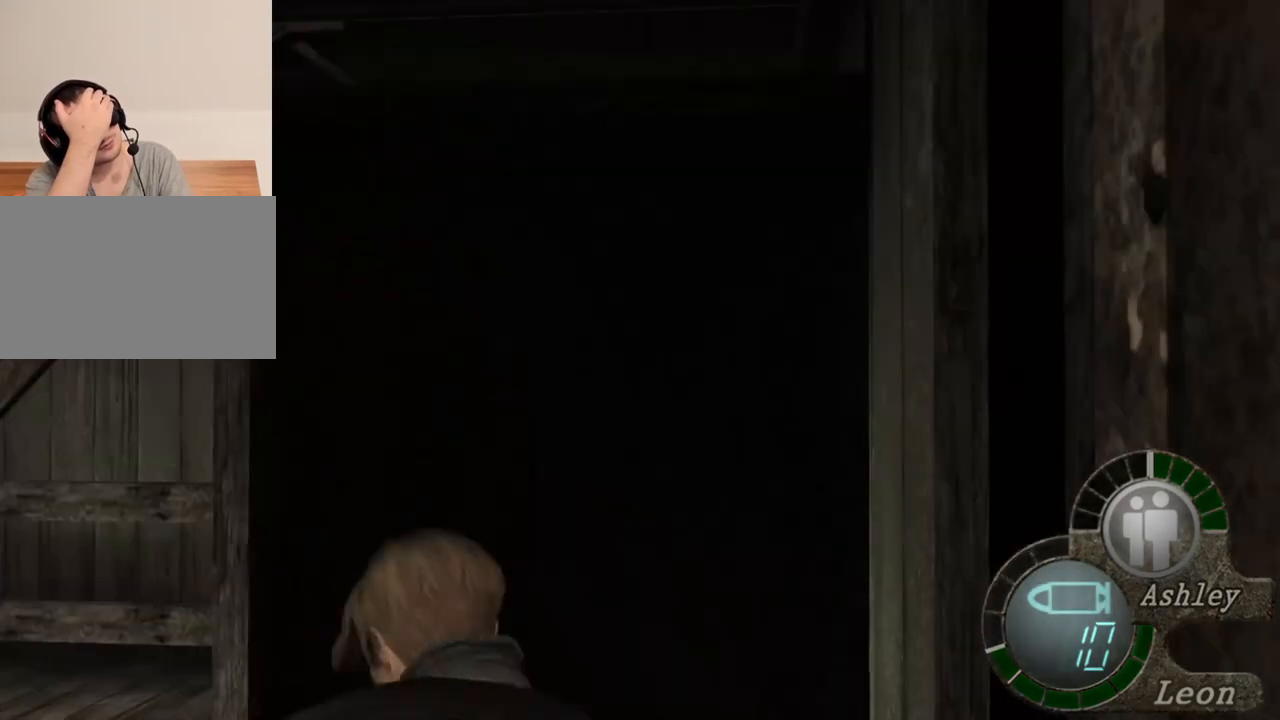
{"keys": [], "mouse": [], "events": [[83, "shift", "up"], [83, "w", "up"]]}
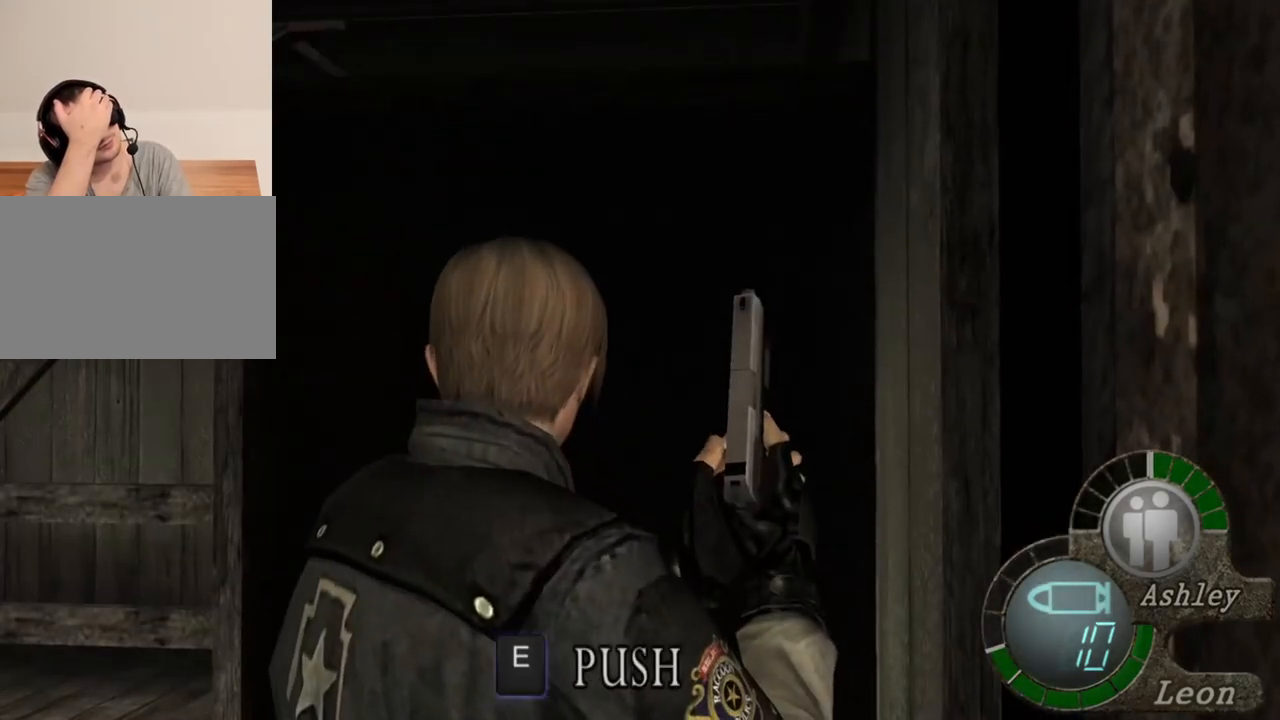
{"keys": [], "mouse": [], "events": []}
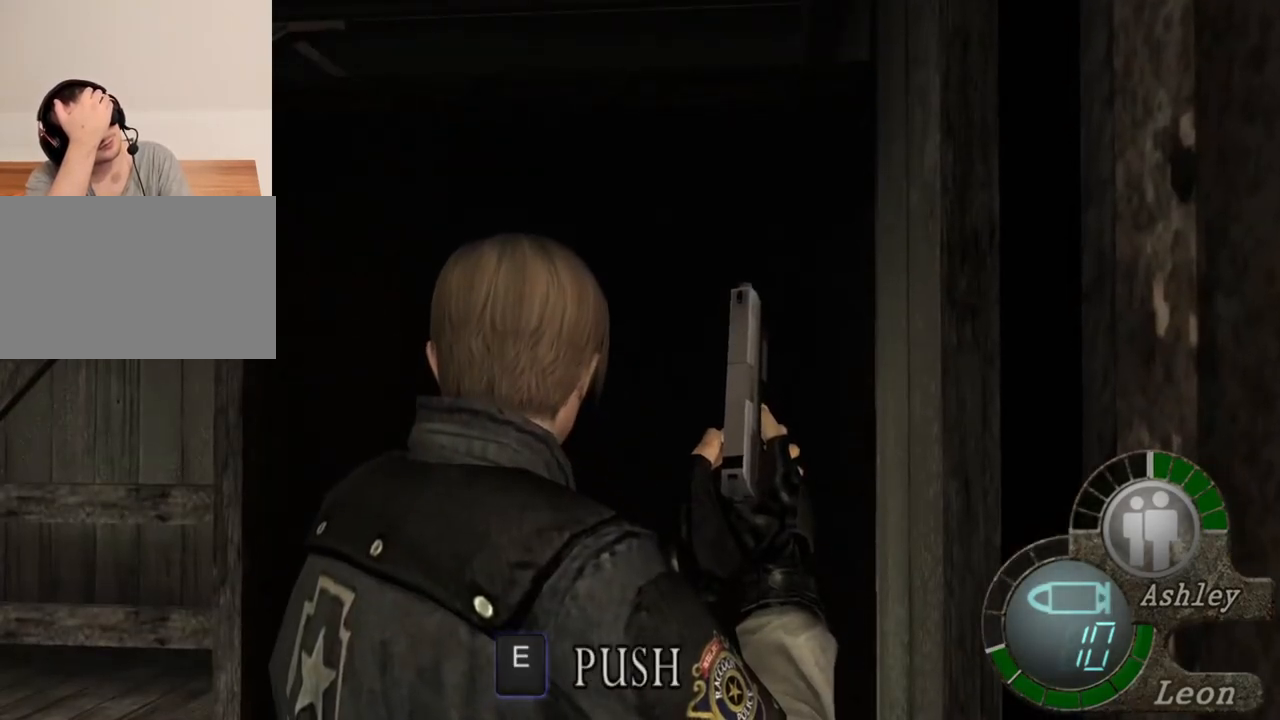
{"keys": [], "mouse": [], "events": []}
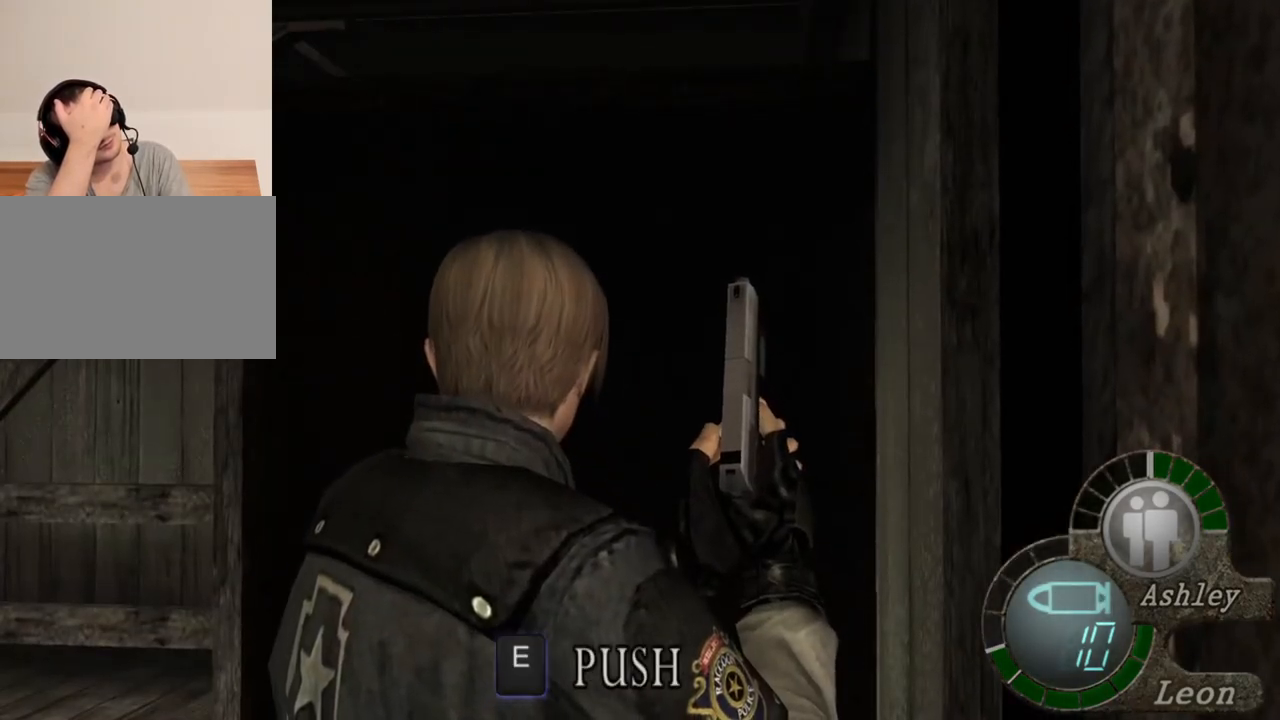
{"keys": [], "mouse": [], "events": []}
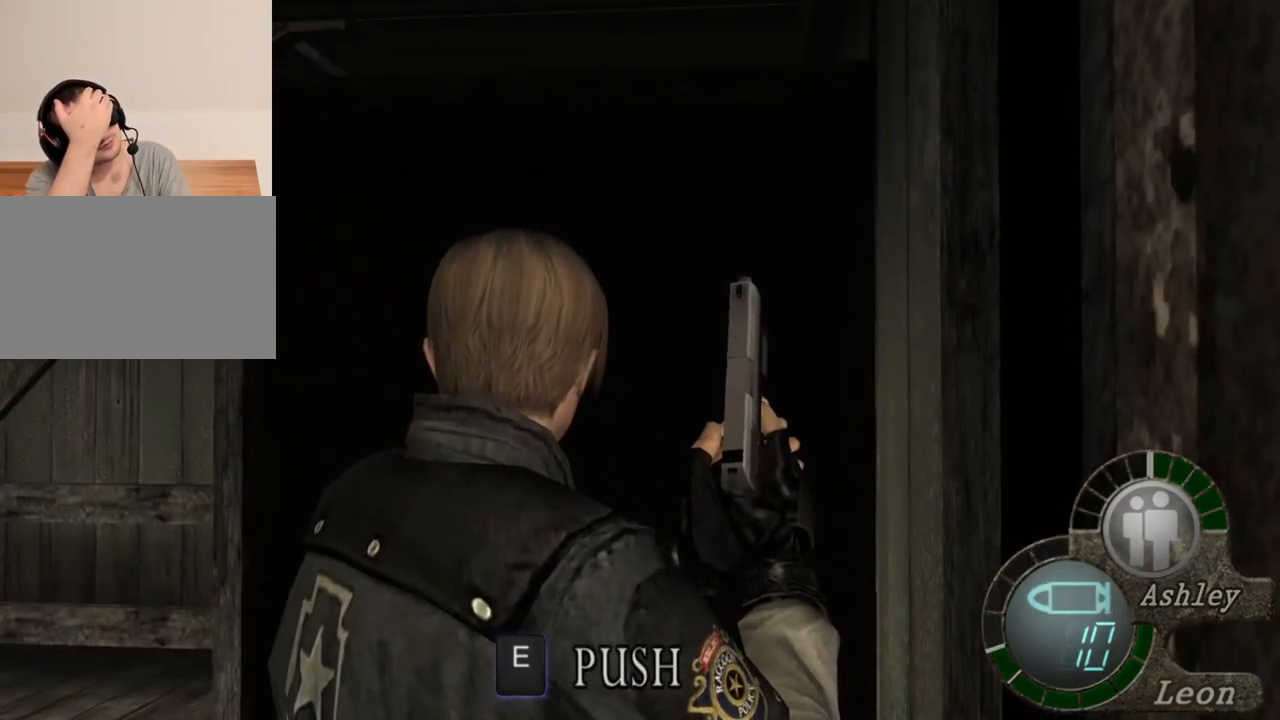
{"keys": [], "mouse": [], "events": []}
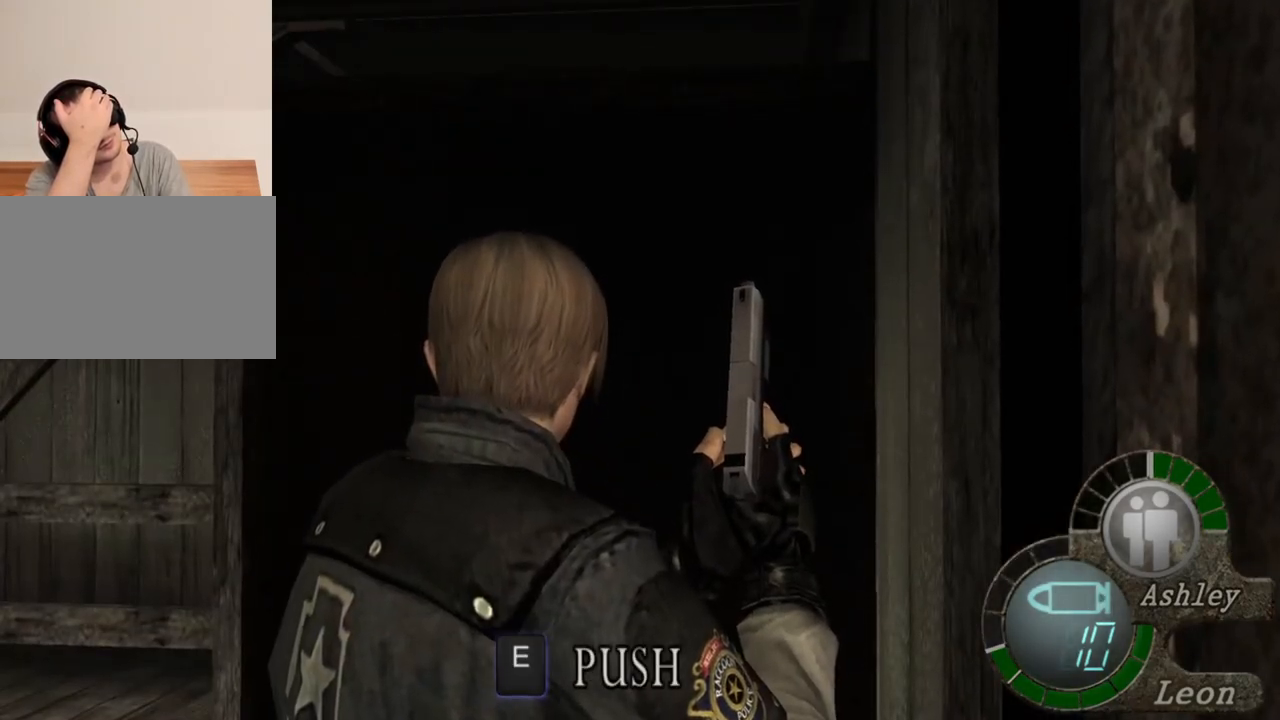
{"keys": [], "mouse": [], "events": []}
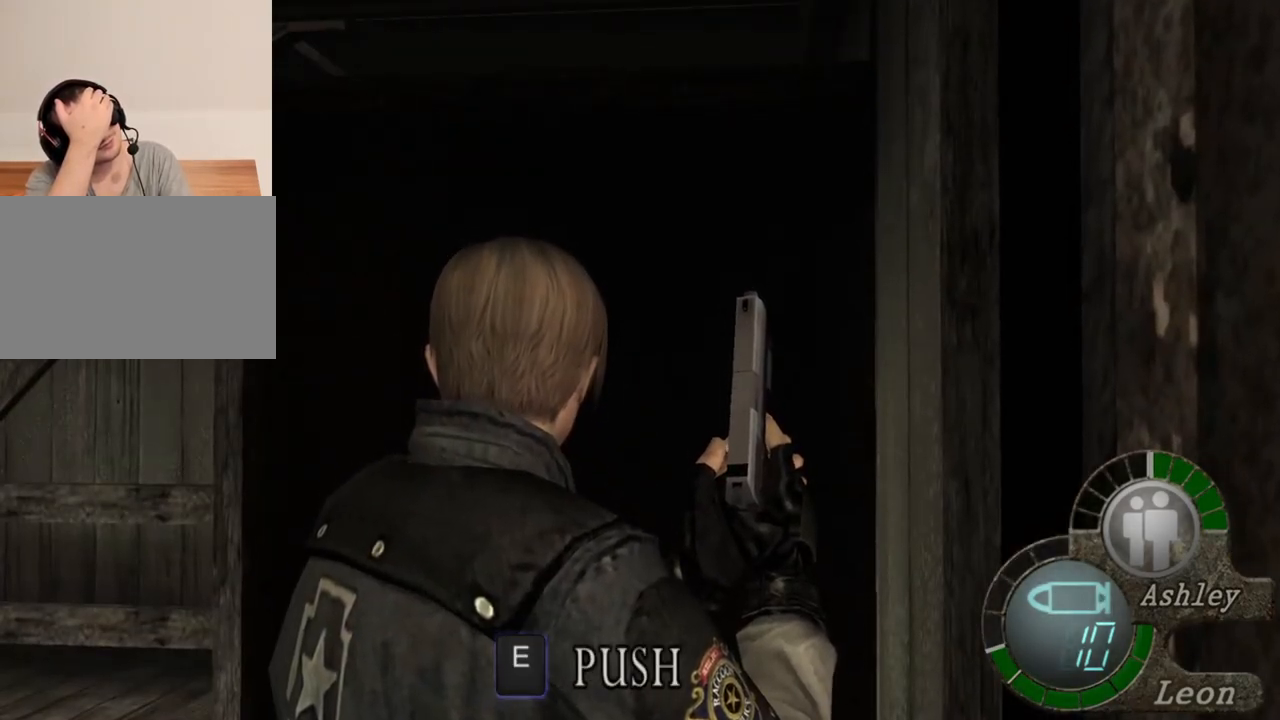
{"keys": [], "mouse": [], "events": []}
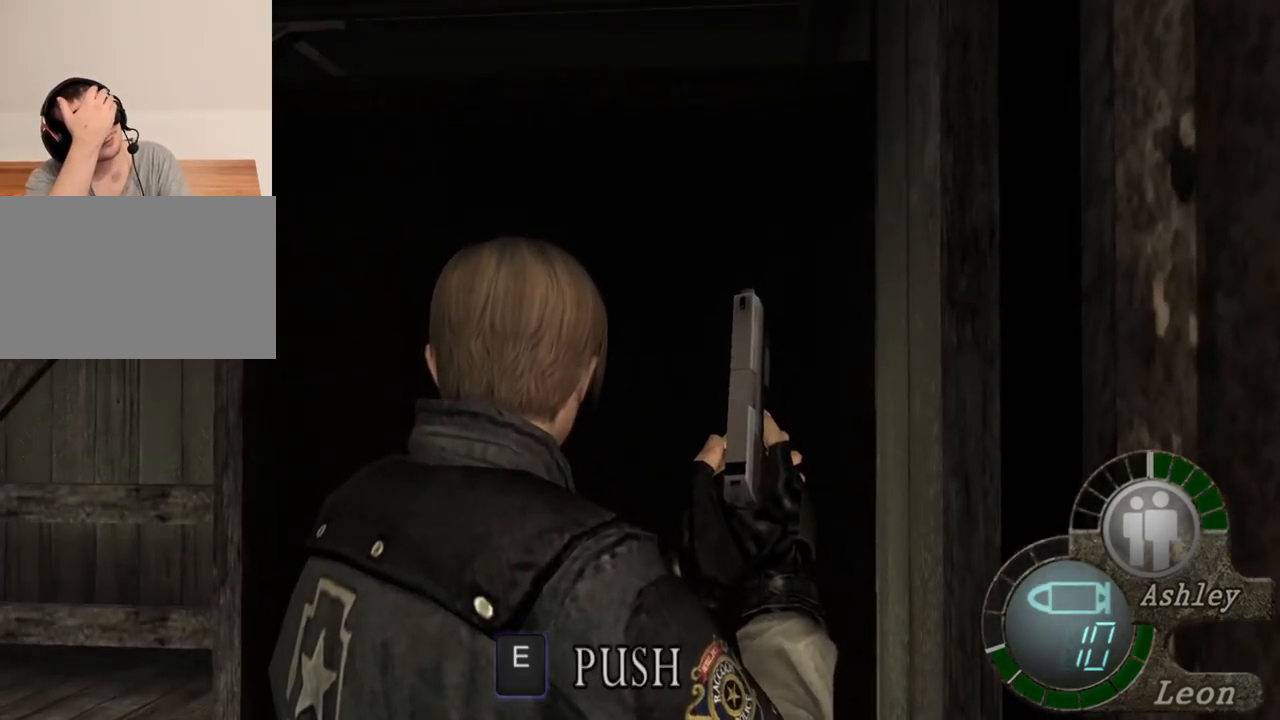
{"keys": [], "mouse": [], "events": []}
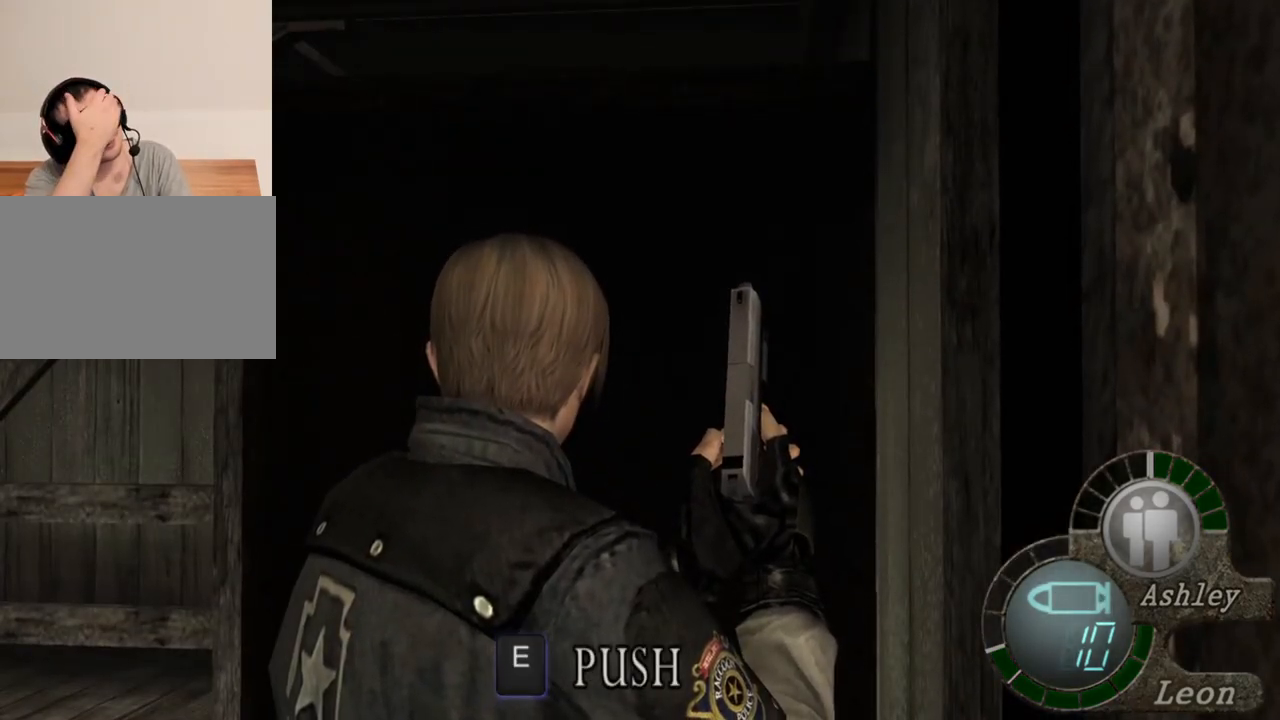
{"keys": [], "mouse": [], "events": []}
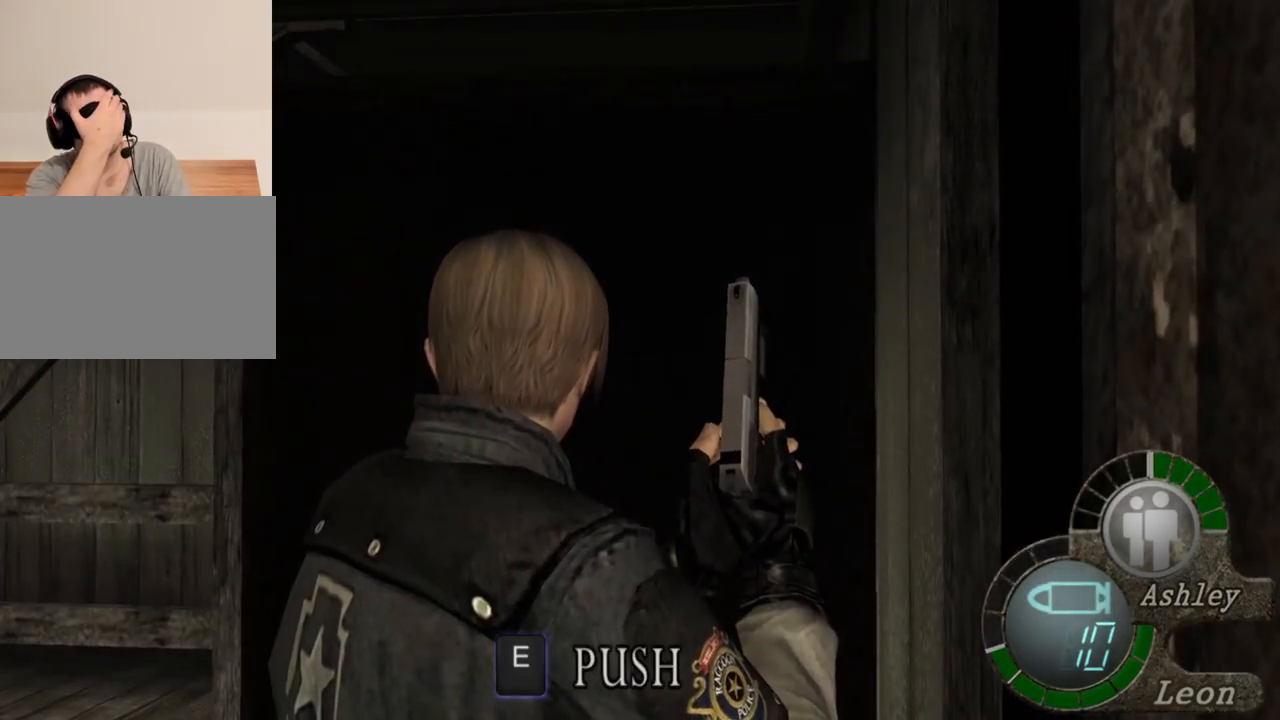
{"keys": [], "mouse": [], "events": []}
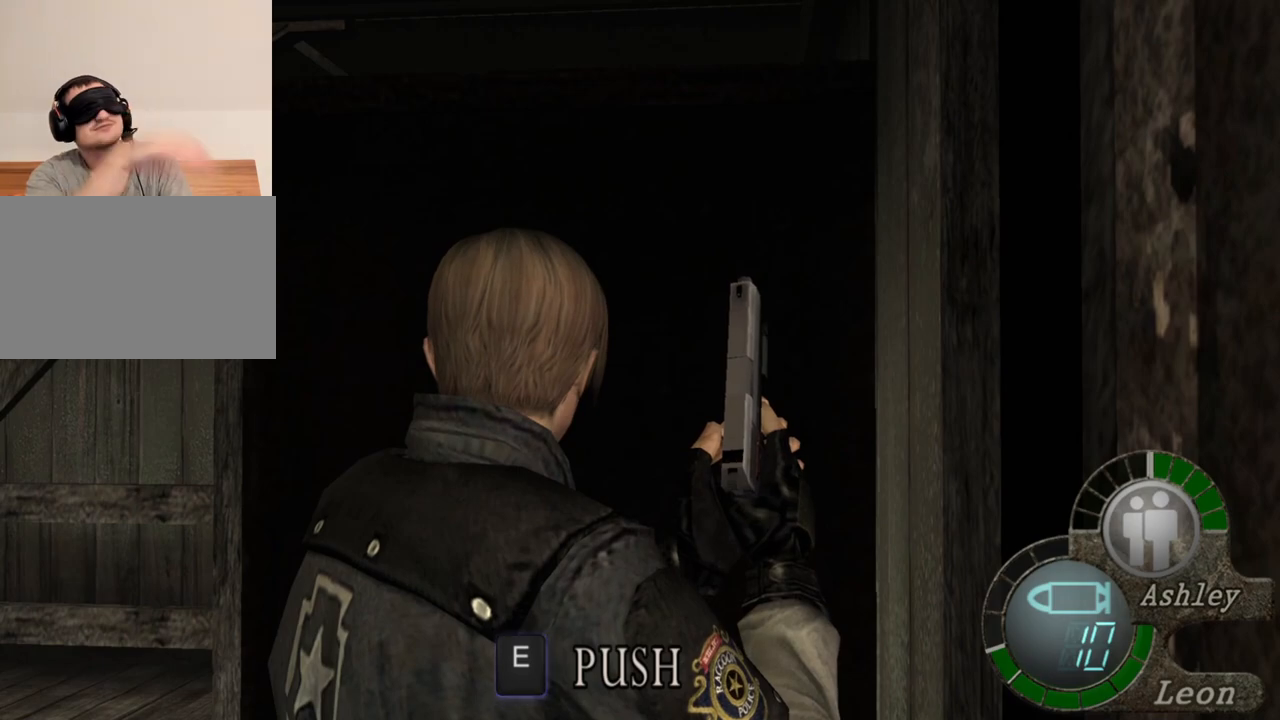
{"keys": [], "mouse": [], "events": []}
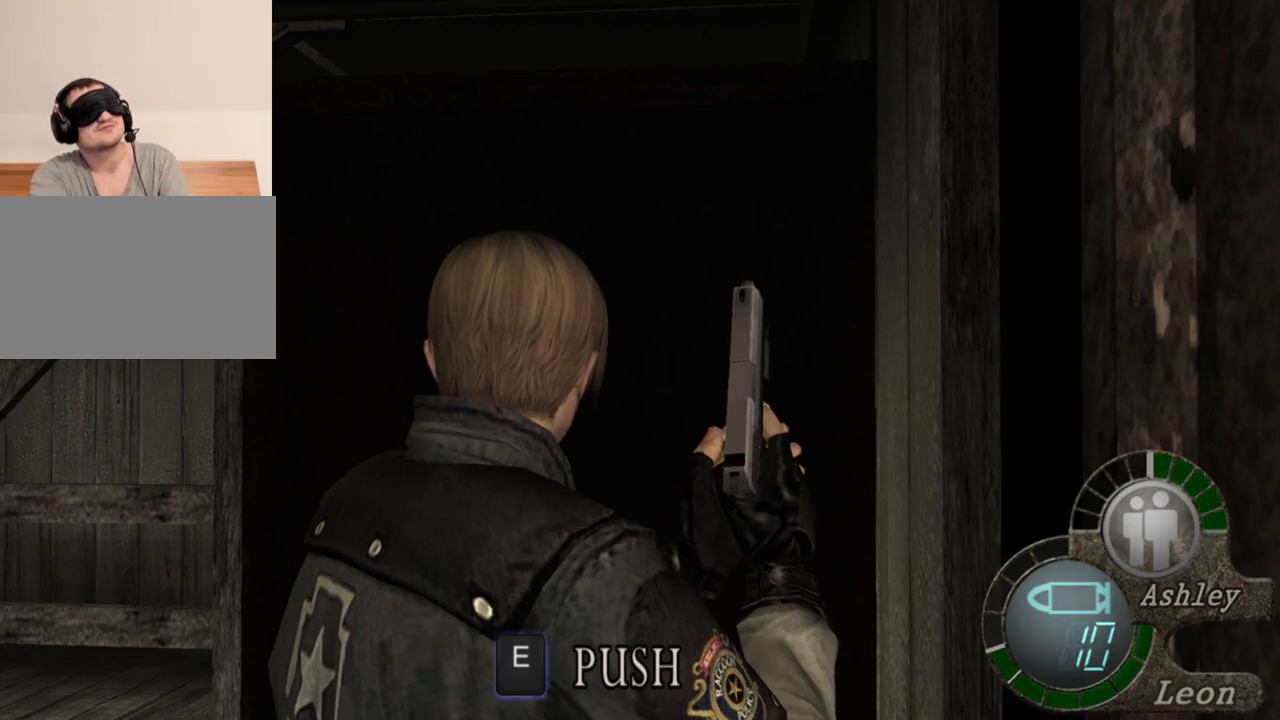
{"keys": ["s"], "mouse": [], "events": [[317, "s", "down"]]}
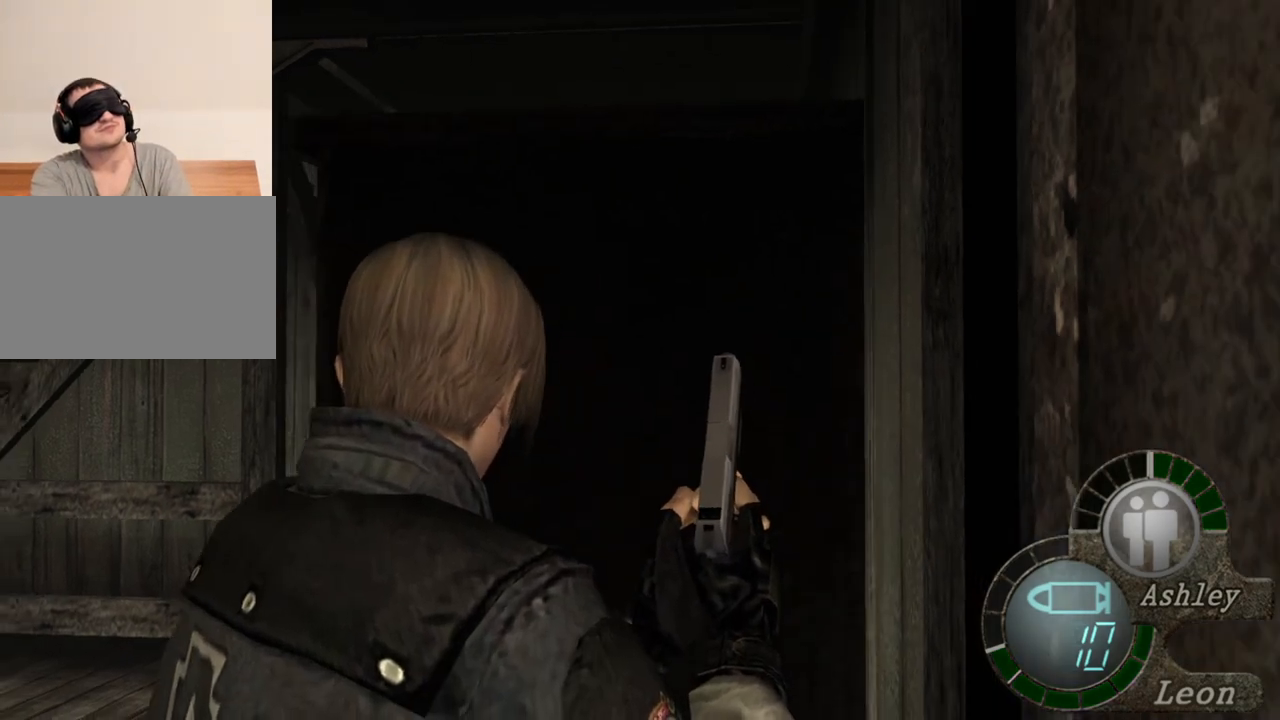
{"keys": ["s"], "mouse": [], "events": []}
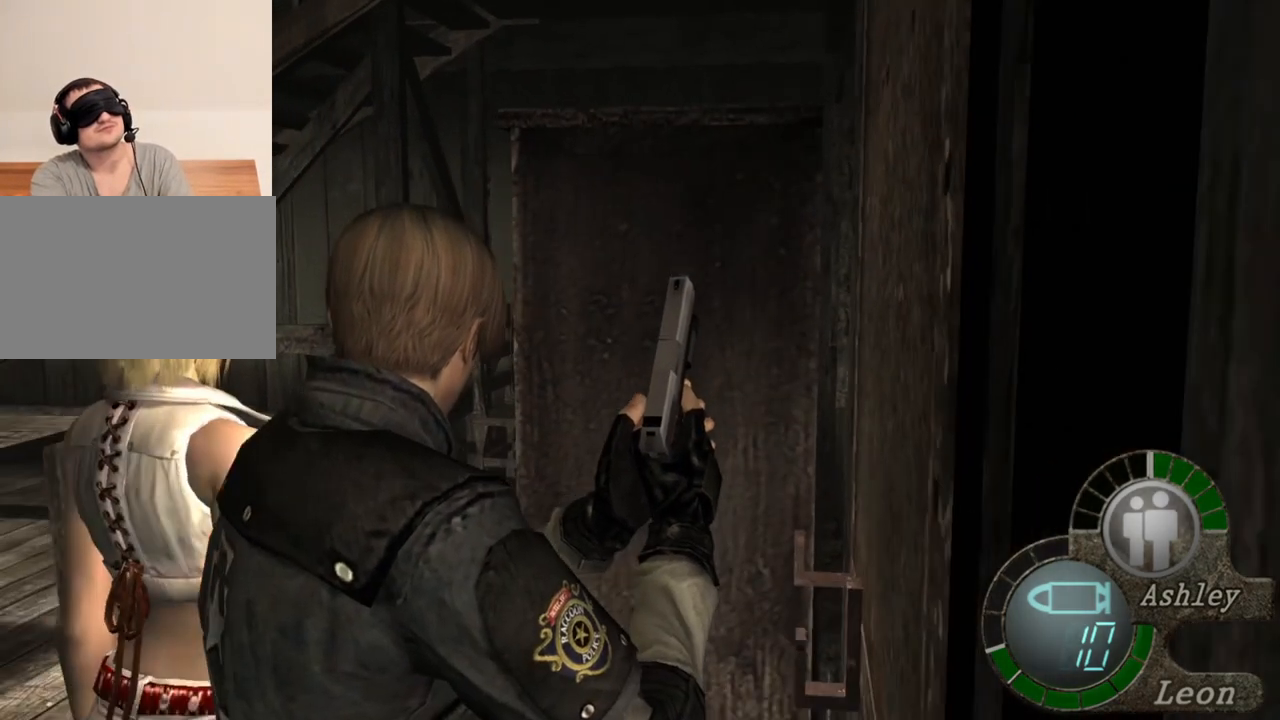
{"keys": ["s"], "mouse": [], "events": []}
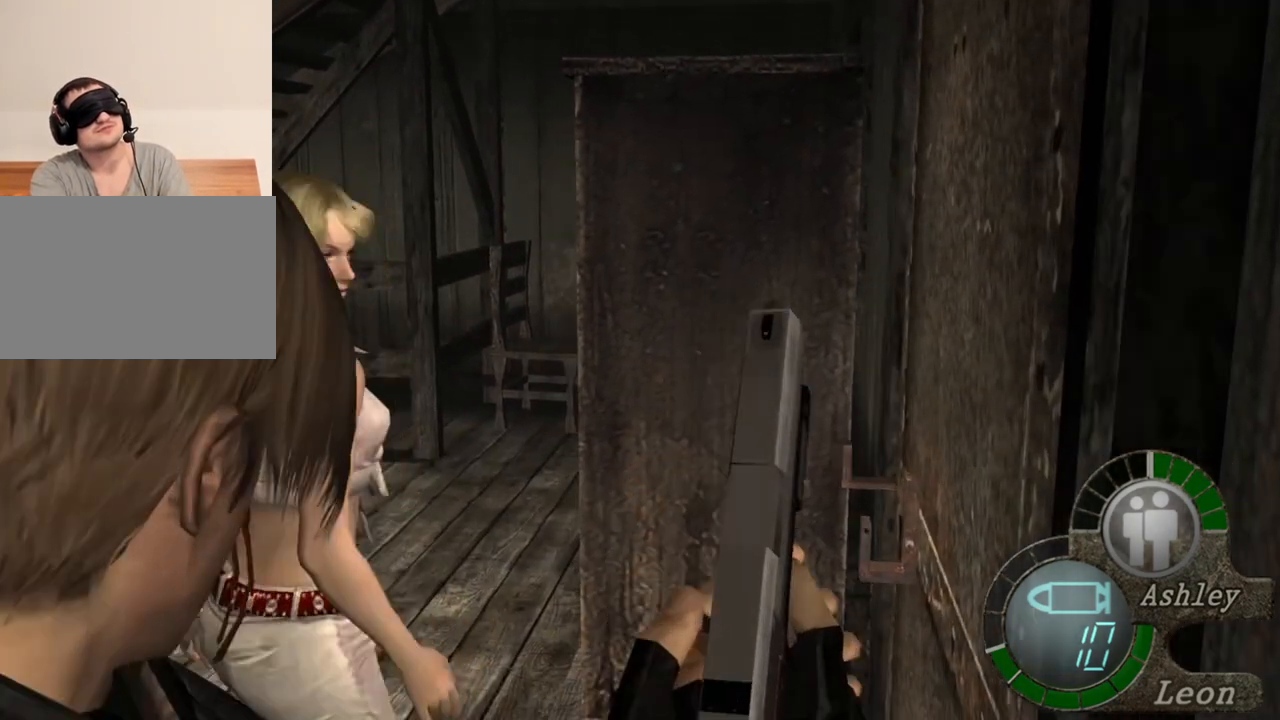
{"keys": [], "mouse": [], "events": [[183, "s", "up"]]}
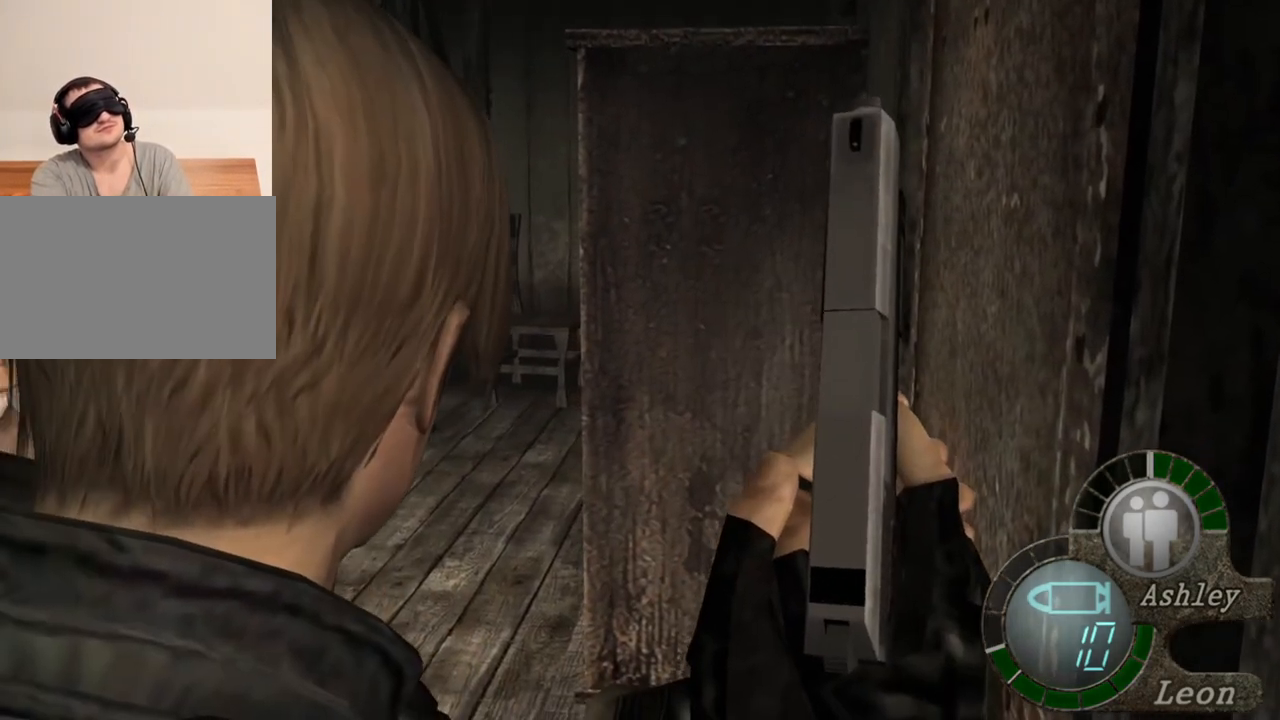
{"keys": [], "mouse": [], "events": []}
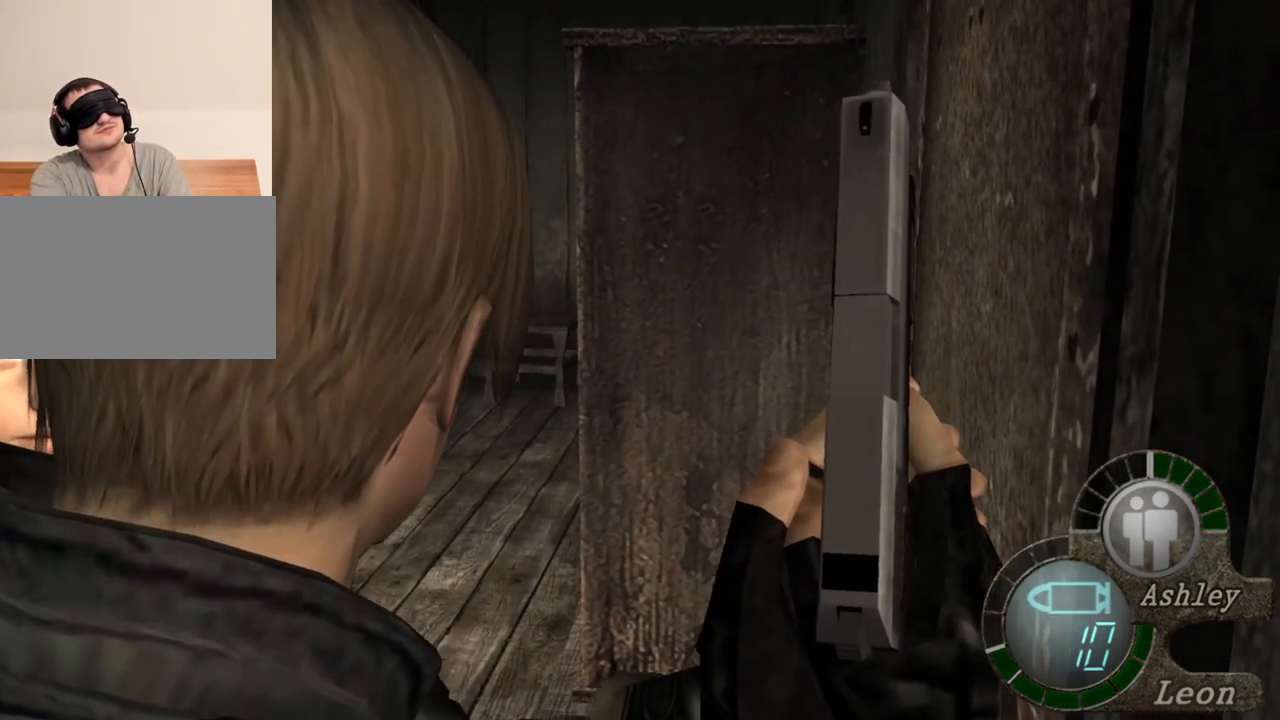
{"keys": [], "mouse": [], "events": []}
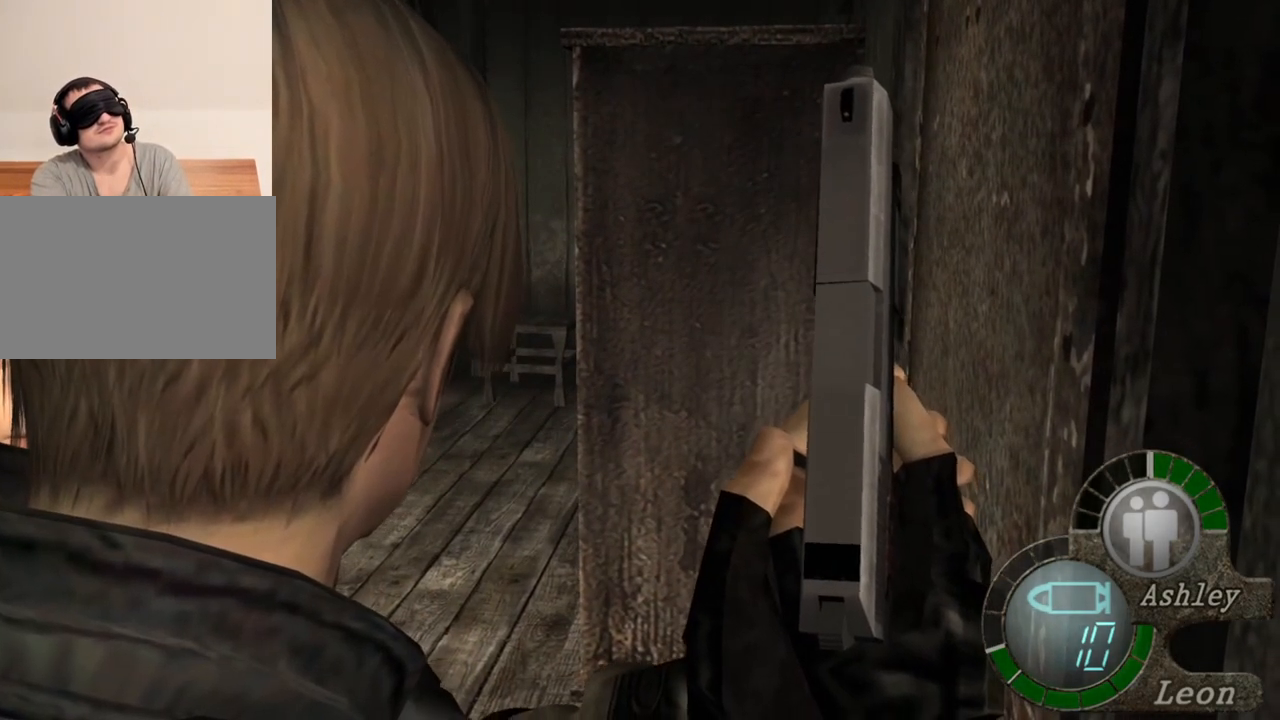
{"keys": [], "mouse": [], "events": []}
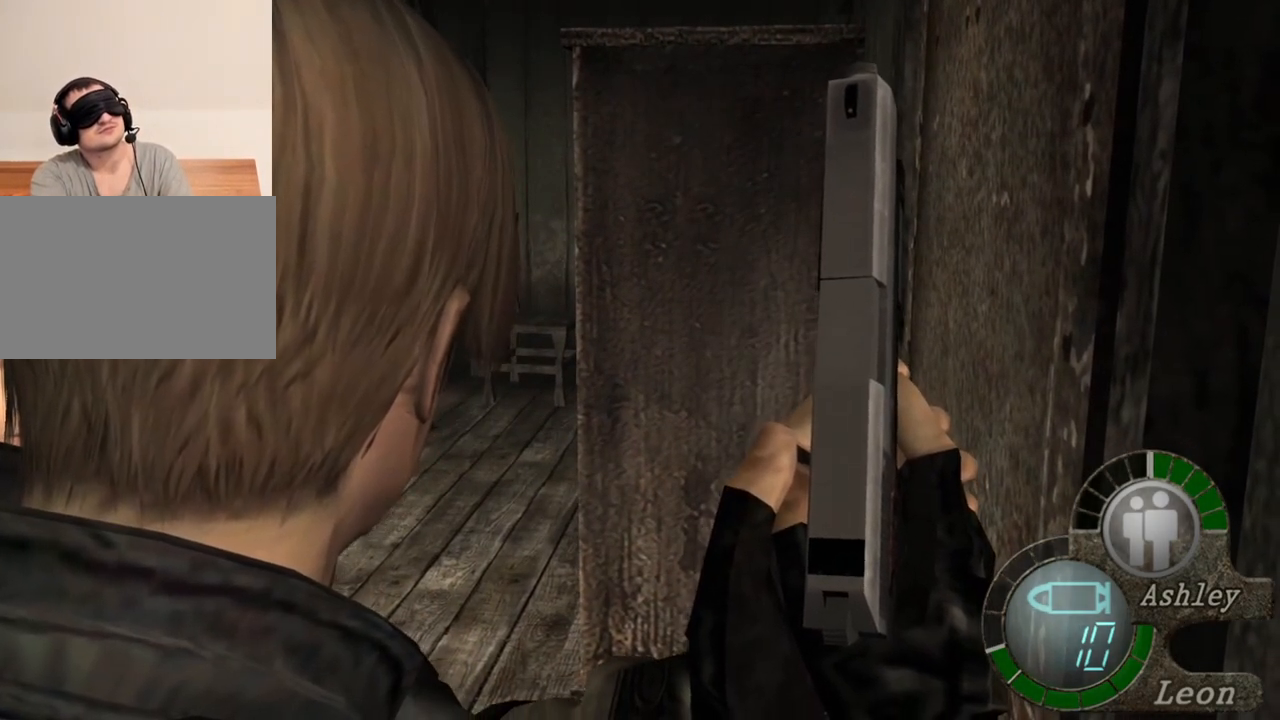
{"keys": [], "mouse": [], "events": []}
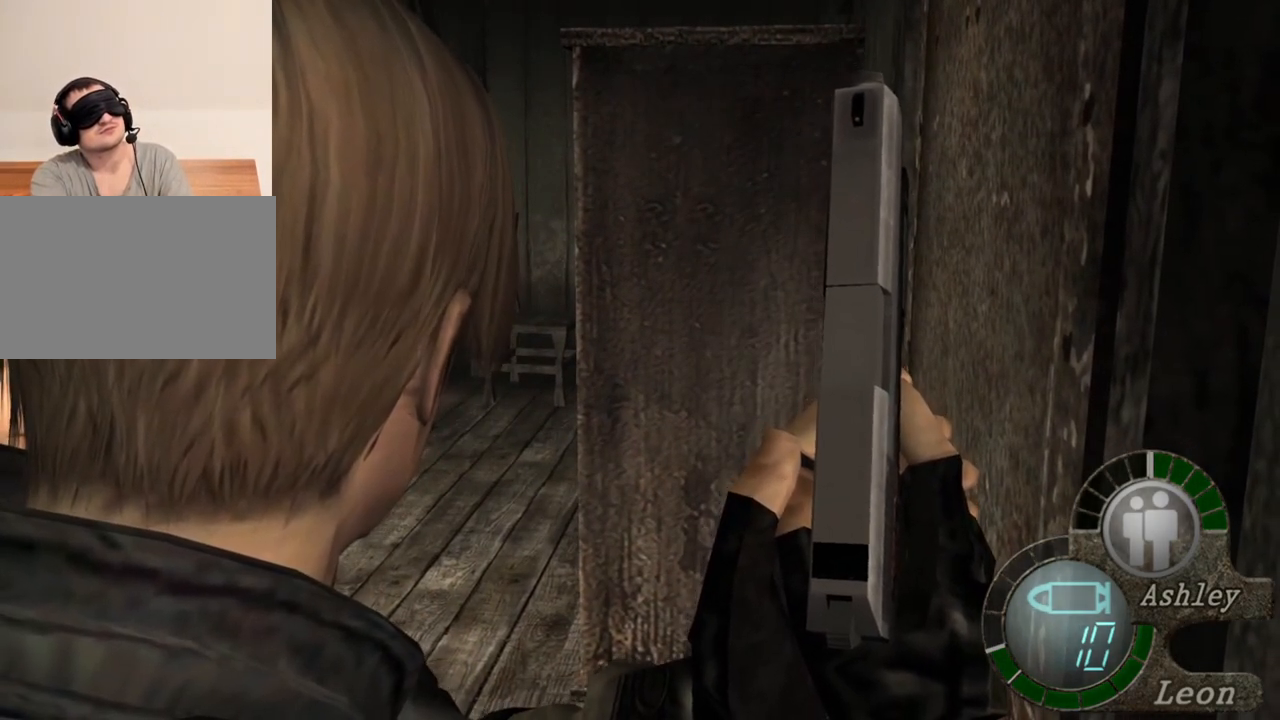
{"keys": [], "mouse": [], "events": []}
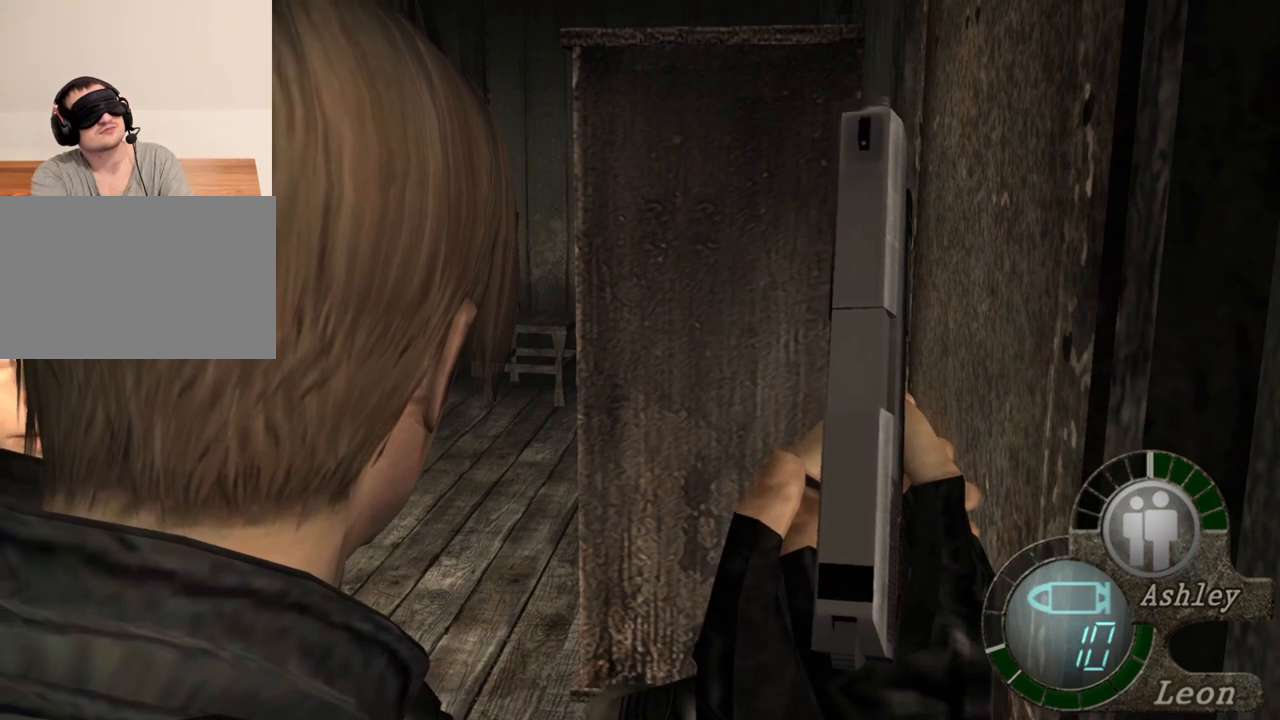
{"keys": [], "mouse": [], "events": []}
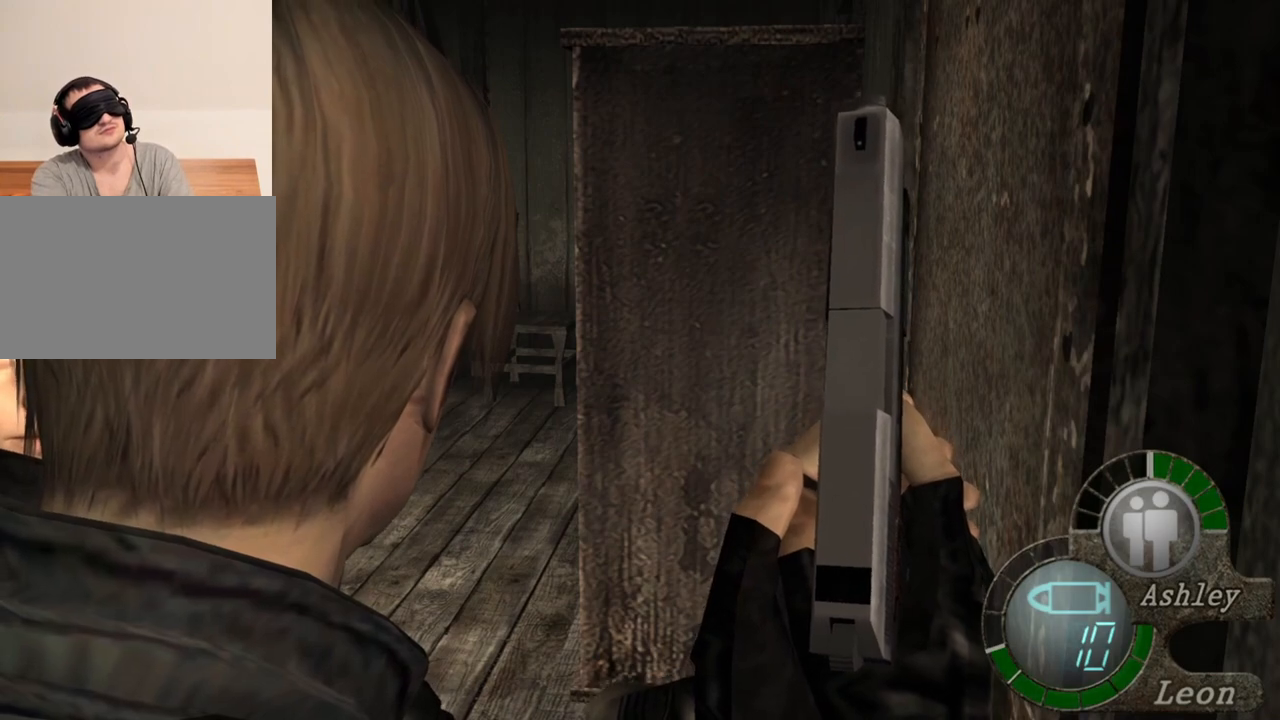
{"keys": [], "mouse": [], "events": []}
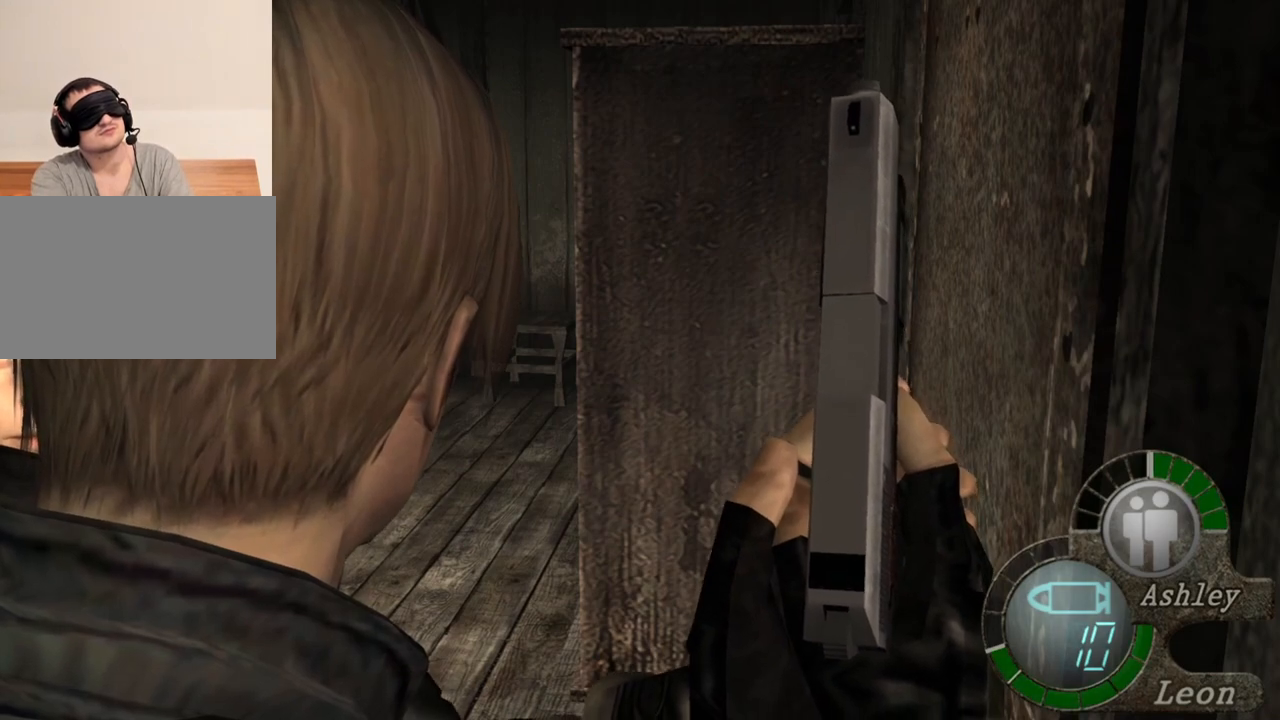
{"keys": ["w"], "mouse": [], "events": [[383, "w", "down"]]}
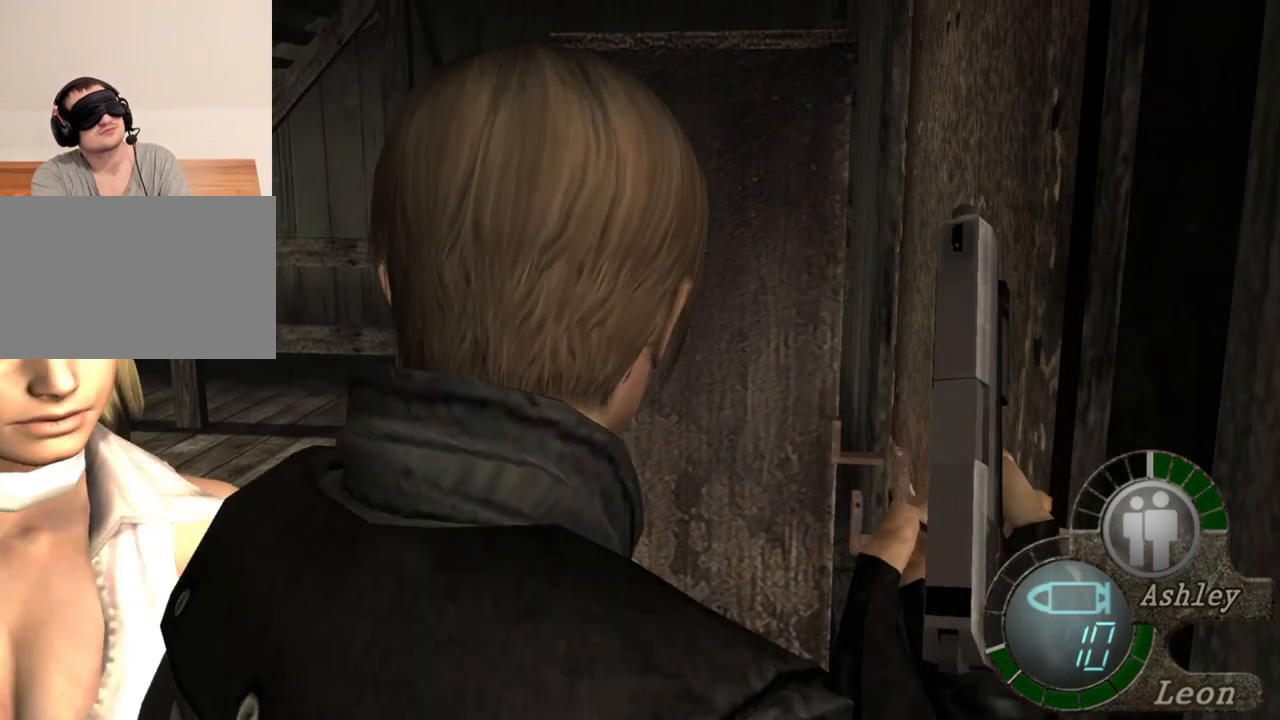
{"keys": [], "mouse": [], "events": [[17, "w", "up"], [183, "w", "down"], [317, "w", "up"]]}